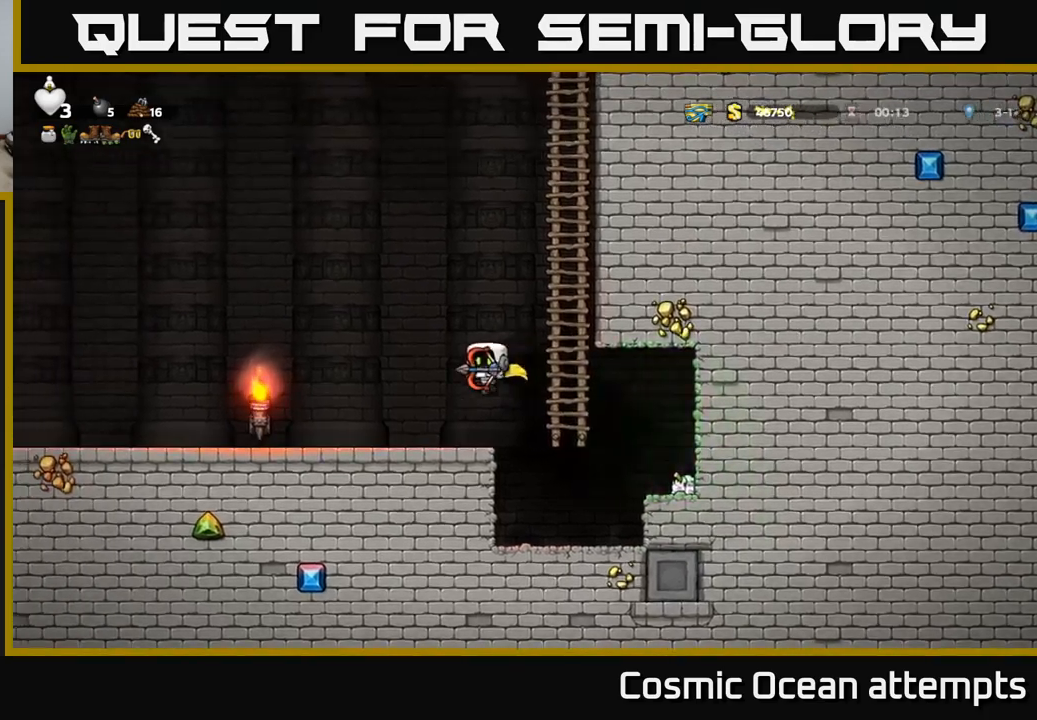
Gameplay with a controller (Xbox layout); each line is a JSON object with the inputs held at the frame after it. "events" lists button and stick changes between this image and that frame as [ms after this image, input, new state], when the widget could be followed in between.
{"buttons": [], "left_stick": "center", "right_stick": "center", "events": [[167, "DPAD_LEFT", "up"]]}
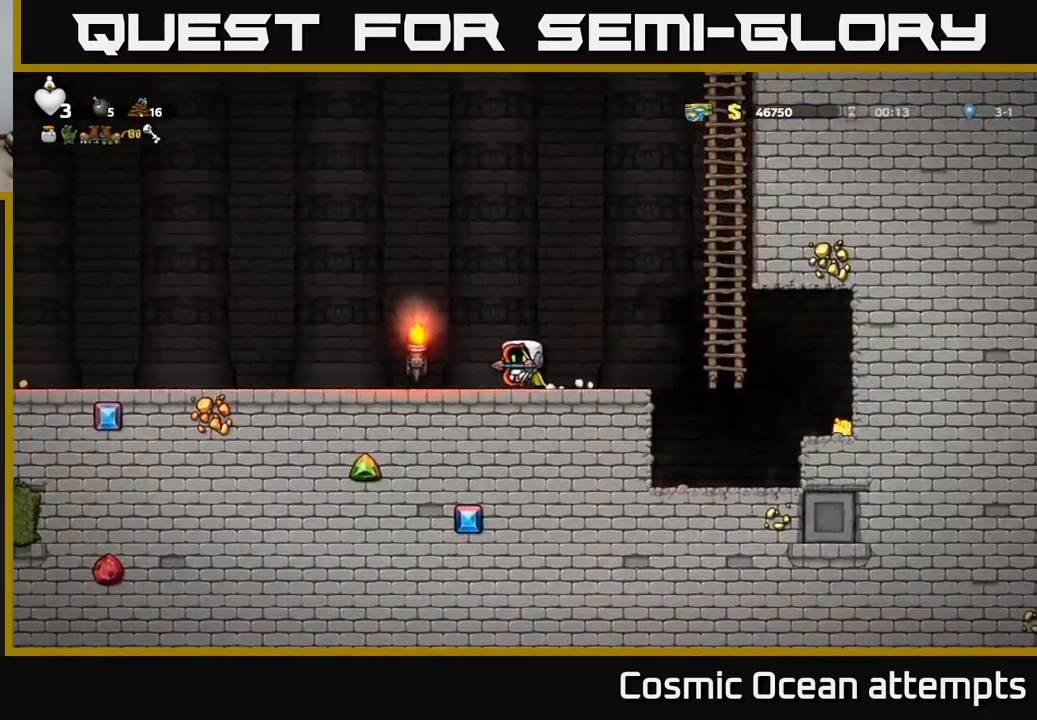
{"buttons": ["DPAD_LEFT"], "left_stick": "center", "right_stick": "center", "events": [[367, "DPAD_LEFT", "down"]]}
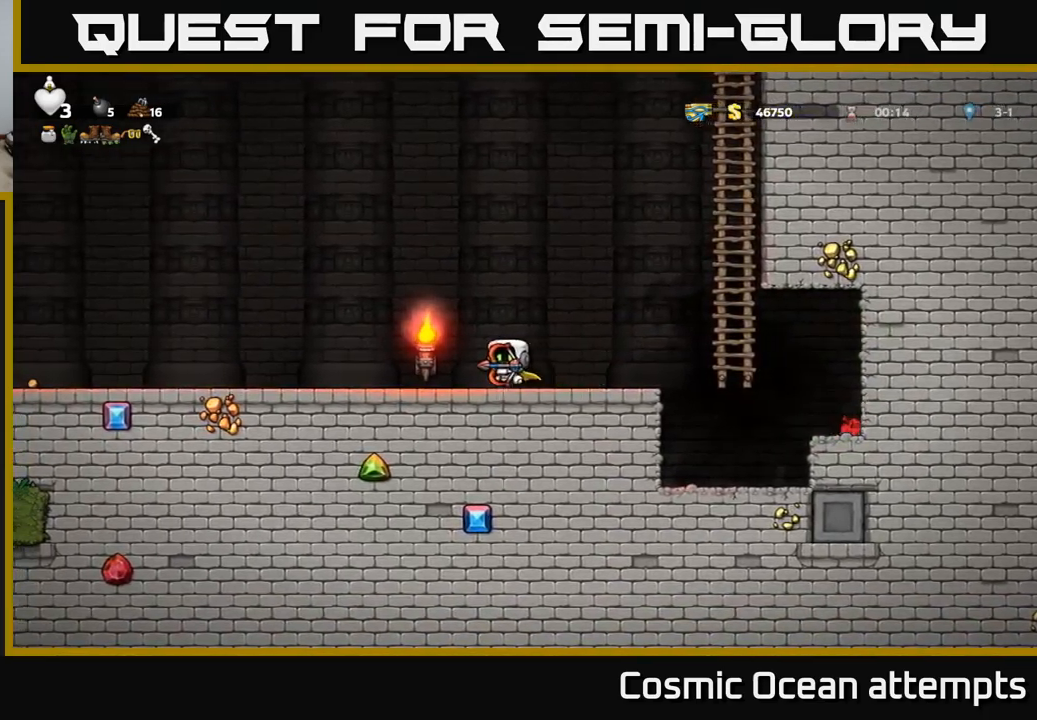
{"buttons": [], "left_stick": "center", "right_stick": "center", "events": [[84, "DPAD_LEFT", "up"], [217, "DPAD_RIGHT", "down"], [350, "DPAD_RIGHT", "up"]]}
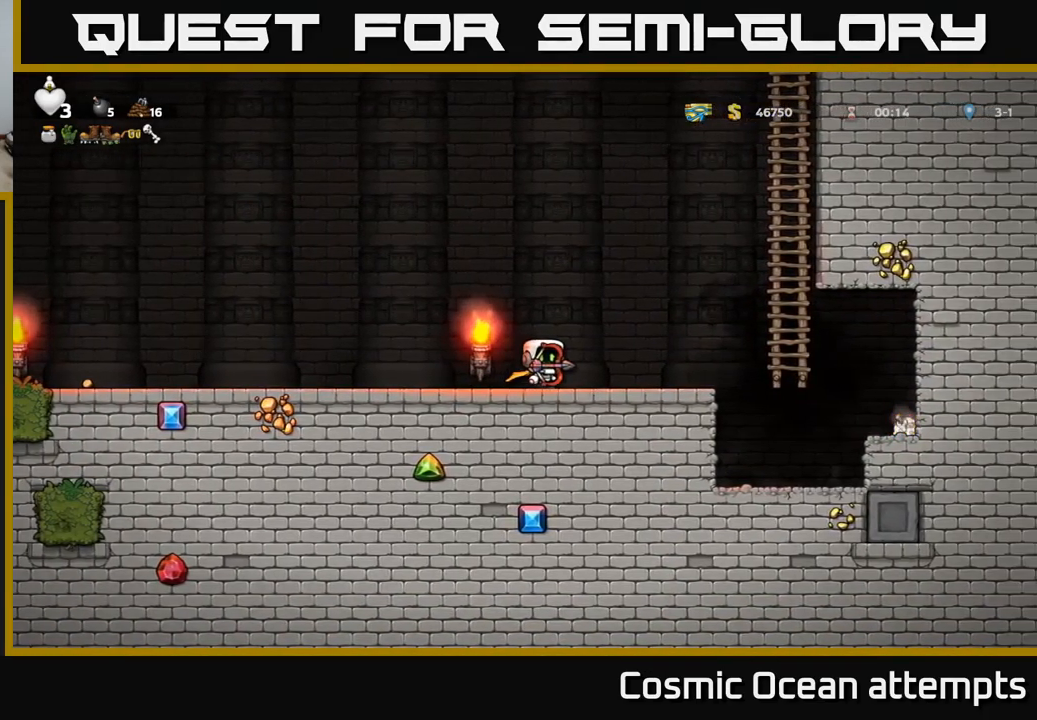
{"buttons": [], "left_stick": "center", "right_stick": "center", "events": []}
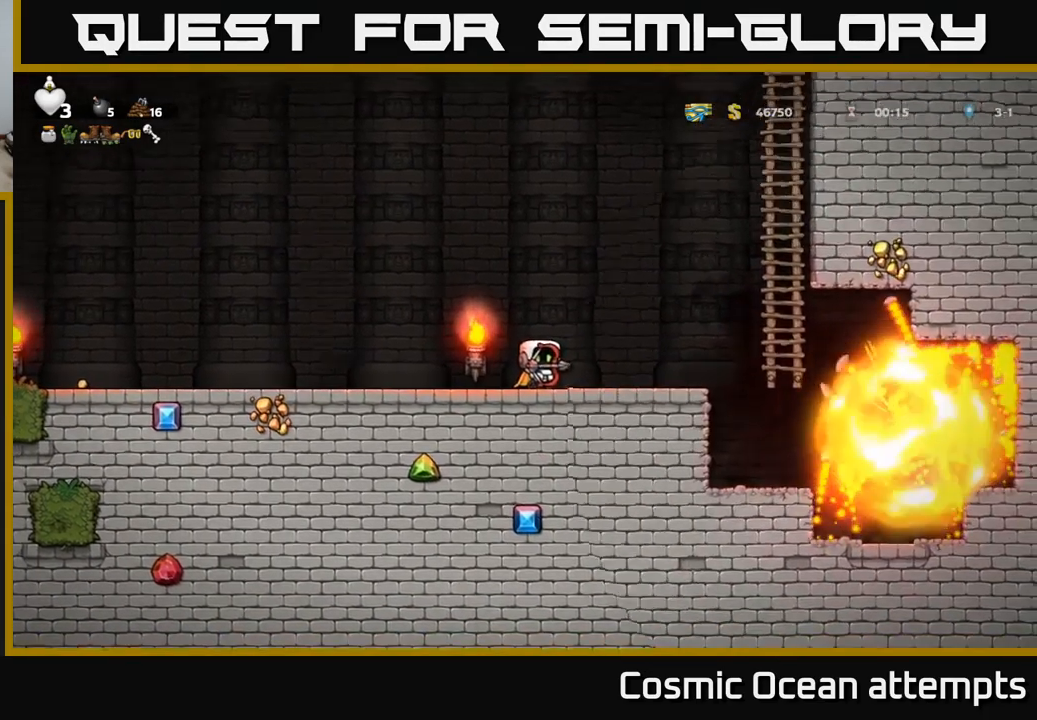
{"buttons": ["DPAD_RIGHT"], "left_stick": "center", "right_stick": "center", "events": [[50, "A", "down"], [50, "DPAD_RIGHT", "down"], [217, "A", "up"]]}
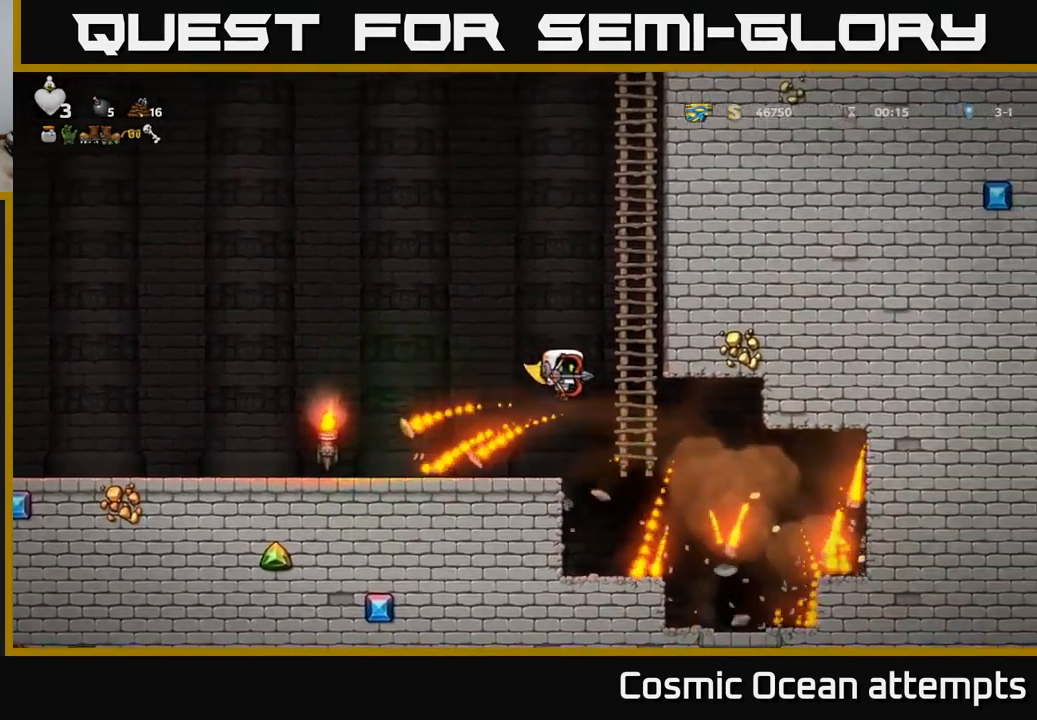
{"buttons": ["DPAD_RIGHT"], "left_stick": "center", "right_stick": "center", "events": [[84, "DPAD_RIGHT", "up"], [150, "DPAD_LEFT", "down"], [267, "DPAD_LEFT", "up"], [367, "DPAD_RIGHT", "down"]]}
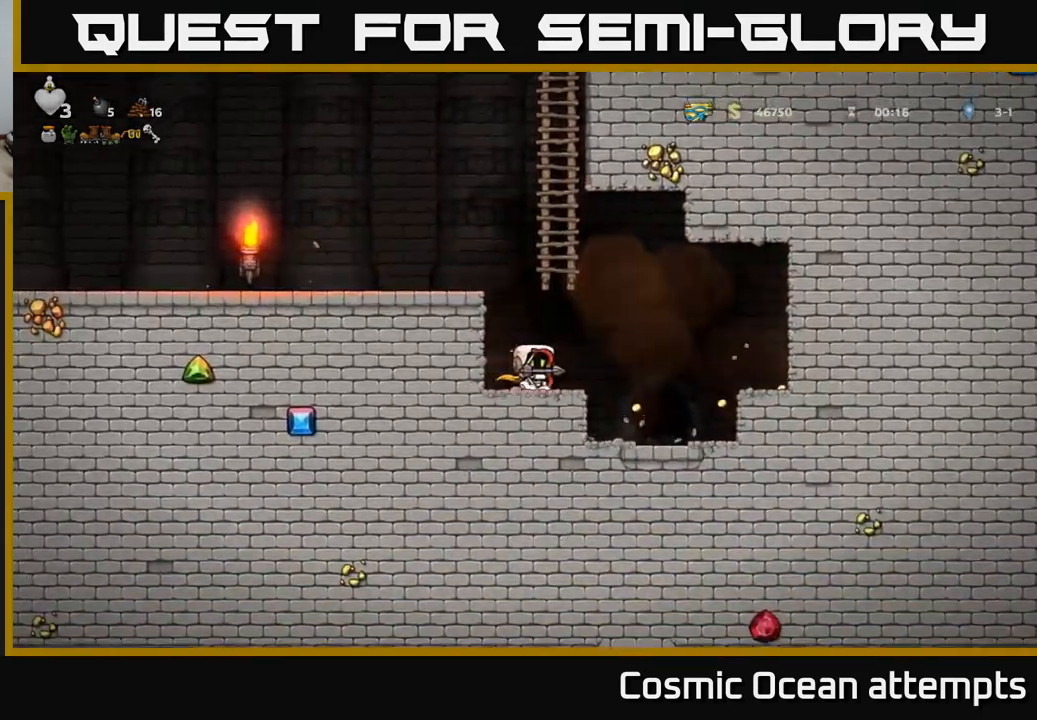
{"buttons": [], "left_stick": "center", "right_stick": "center", "events": [[234, "DPAD_RIGHT", "up"], [300, "DPAD_LEFT", "down"], [467, "DPAD_LEFT", "up"]]}
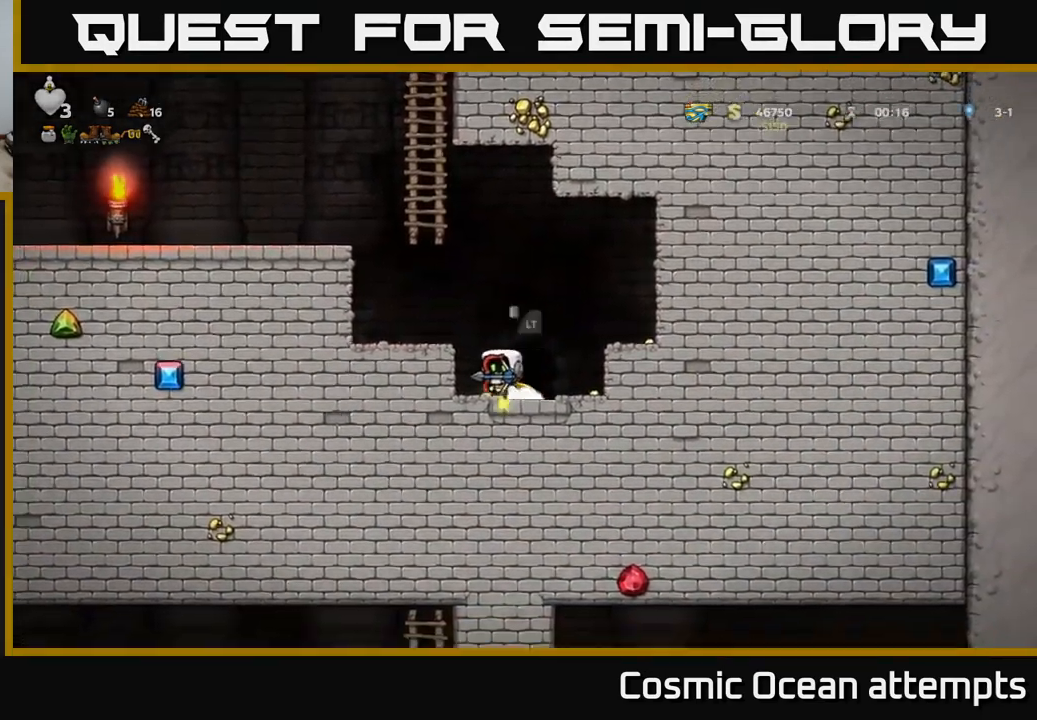
{"buttons": ["A", "DPAD_RIGHT"], "left_stick": "center", "right_stick": "center", "events": [[34, "DPAD_RIGHT", "down"], [434, "A", "down"]]}
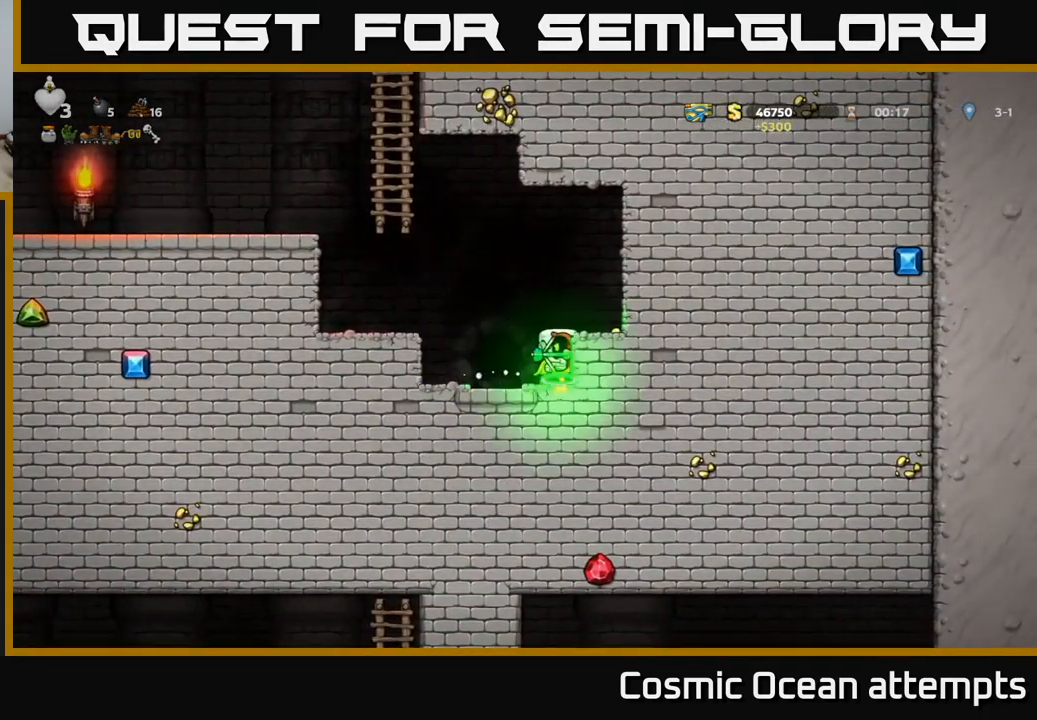
{"buttons": [], "left_stick": "center", "right_stick": "center", "events": [[50, "A", "up"], [200, "DPAD_RIGHT", "up"]]}
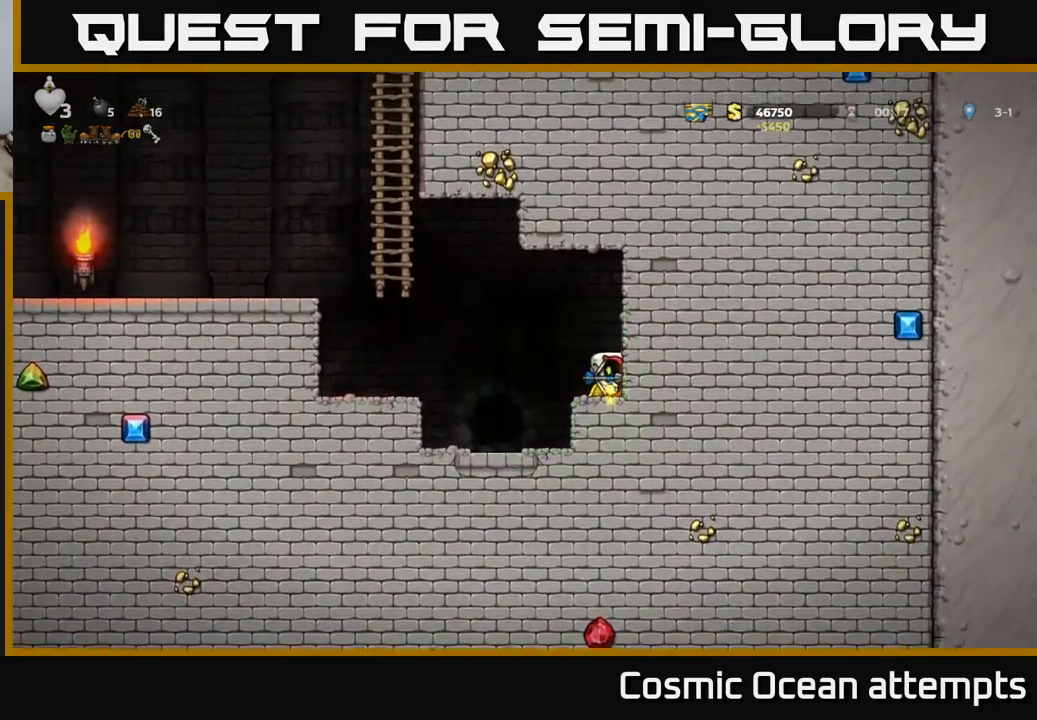
{"buttons": [], "left_stick": "center", "right_stick": "center", "events": [[134, "DPAD_LEFT", "down"], [350, "DPAD_LEFT", "up"]]}
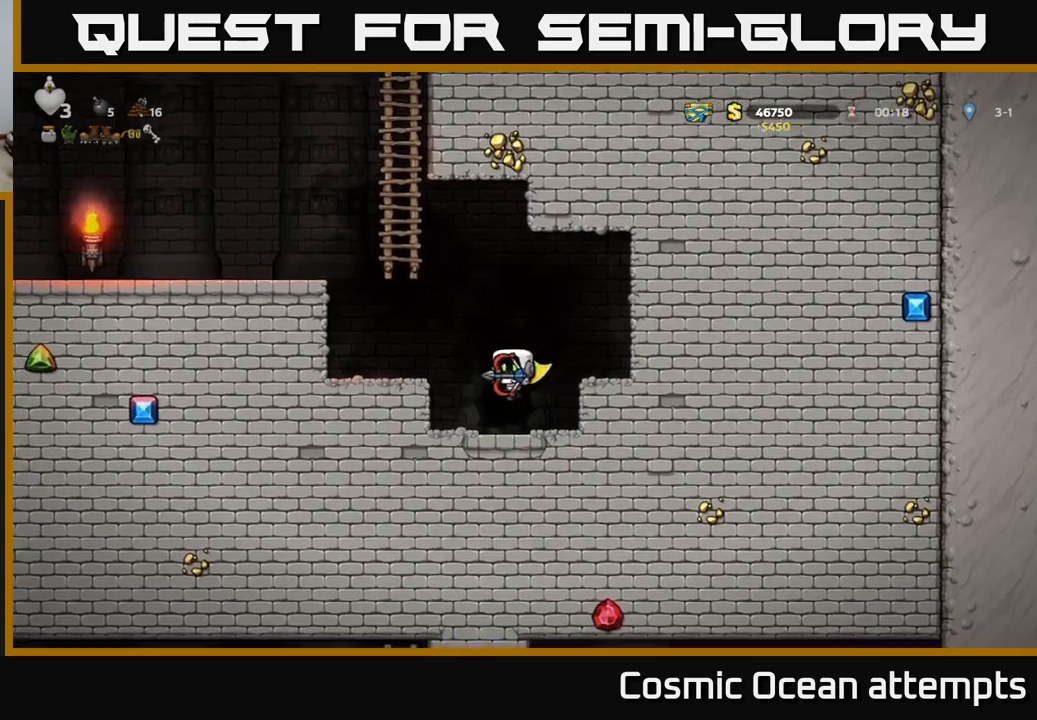
{"buttons": ["L2"], "left_stick": "center", "right_stick": "center", "events": [[183, "L2", "down"], [283, "L2", "up"], [416, "L2", "down"]]}
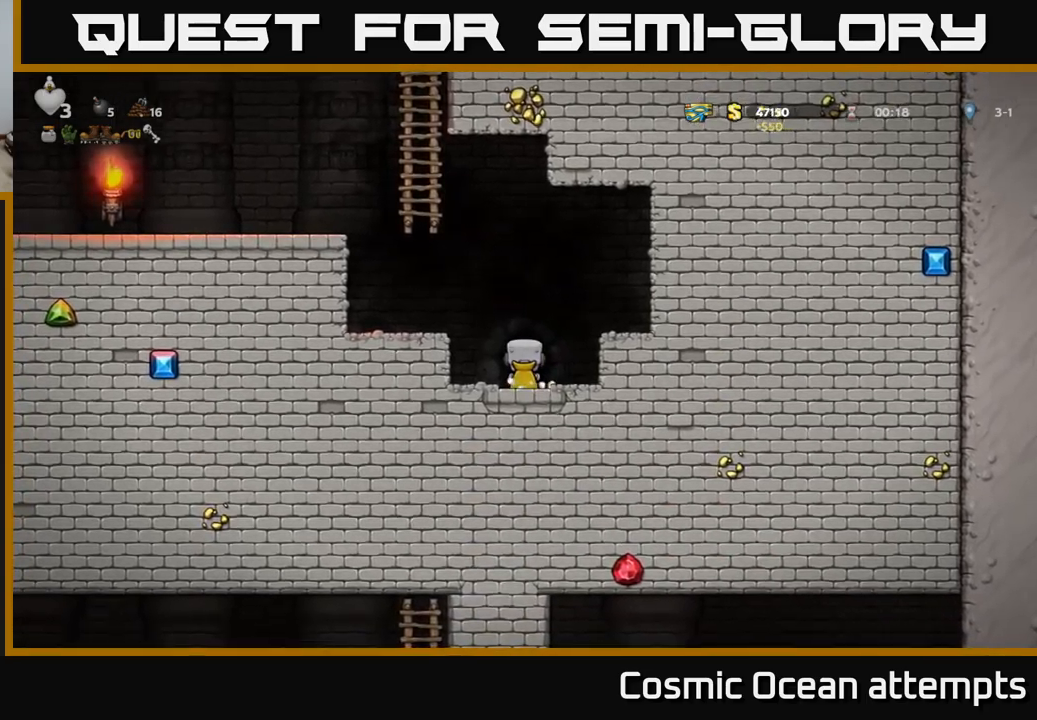
{"buttons": [], "left_stick": "center", "right_stick": "center", "events": [[33, "L2", "up"]]}
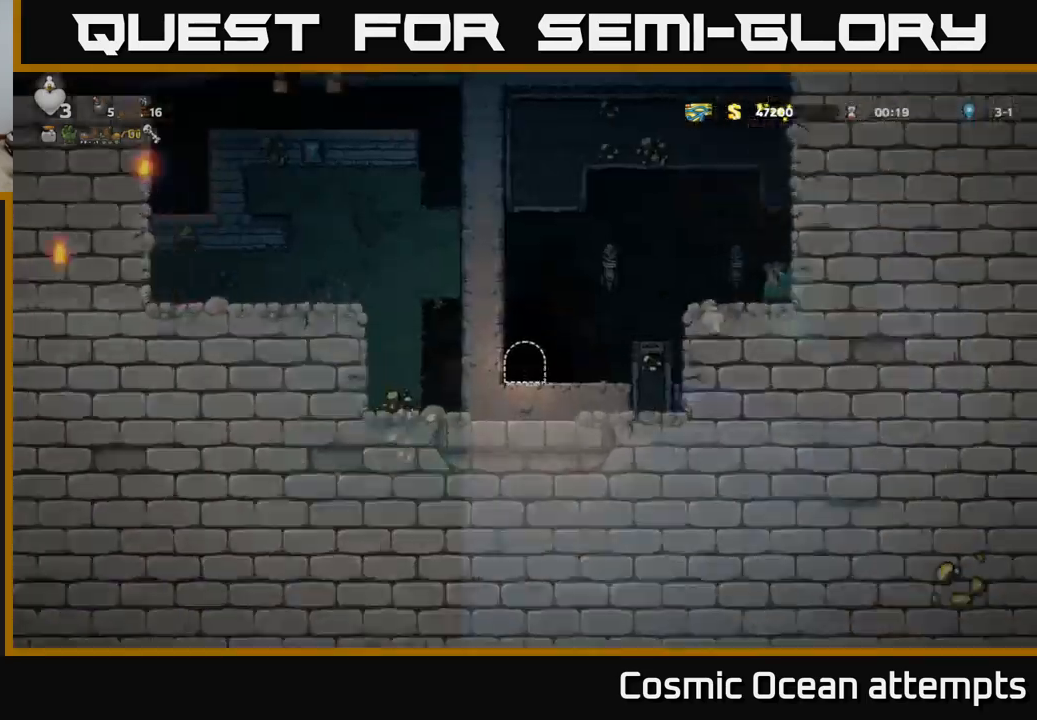
{"buttons": ["DPAD_RIGHT"], "left_stick": "center", "right_stick": "center", "events": [[466, "DPAD_RIGHT", "down"]]}
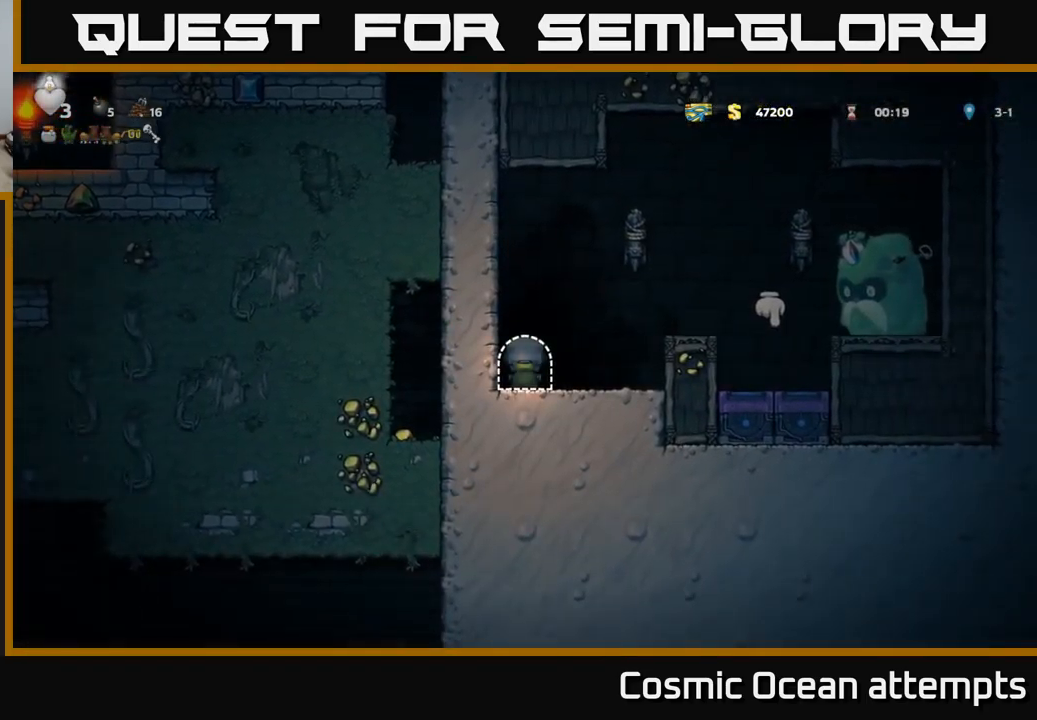
{"buttons": [], "left_stick": "center", "right_stick": "center", "events": [[116, "A", "down"], [383, "A", "up"], [483, "DPAD_RIGHT", "up"]]}
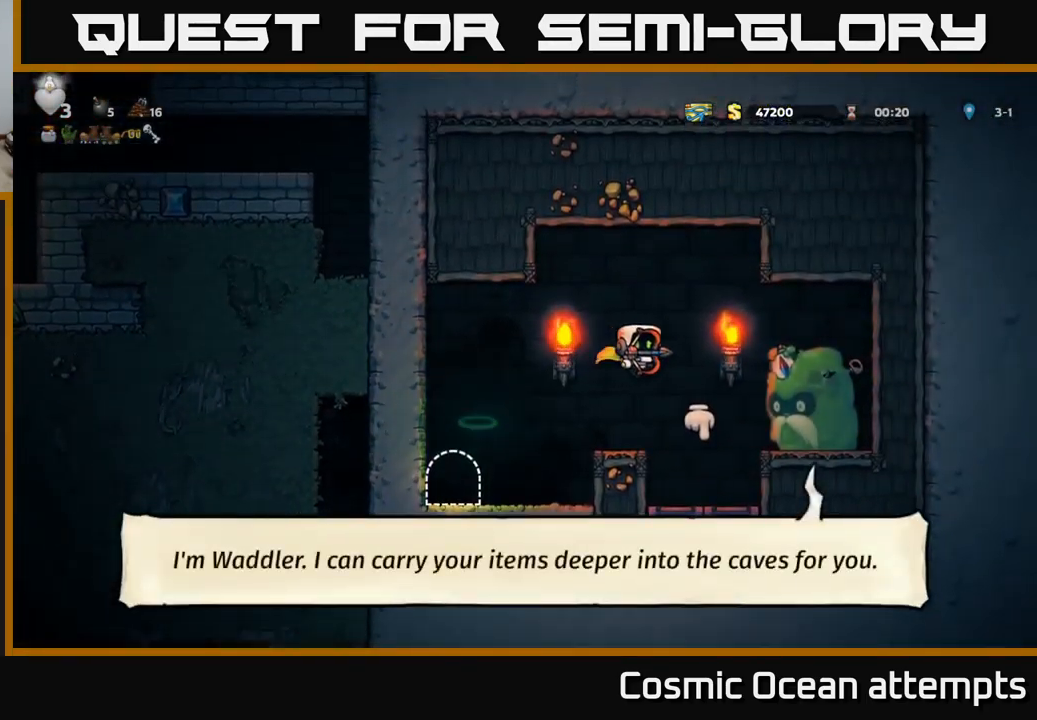
{"buttons": ["X", "DPAD_DOWN"], "left_stick": "center", "right_stick": "center", "events": [[350, "DPAD_DOWN", "down"], [450, "X", "down"]]}
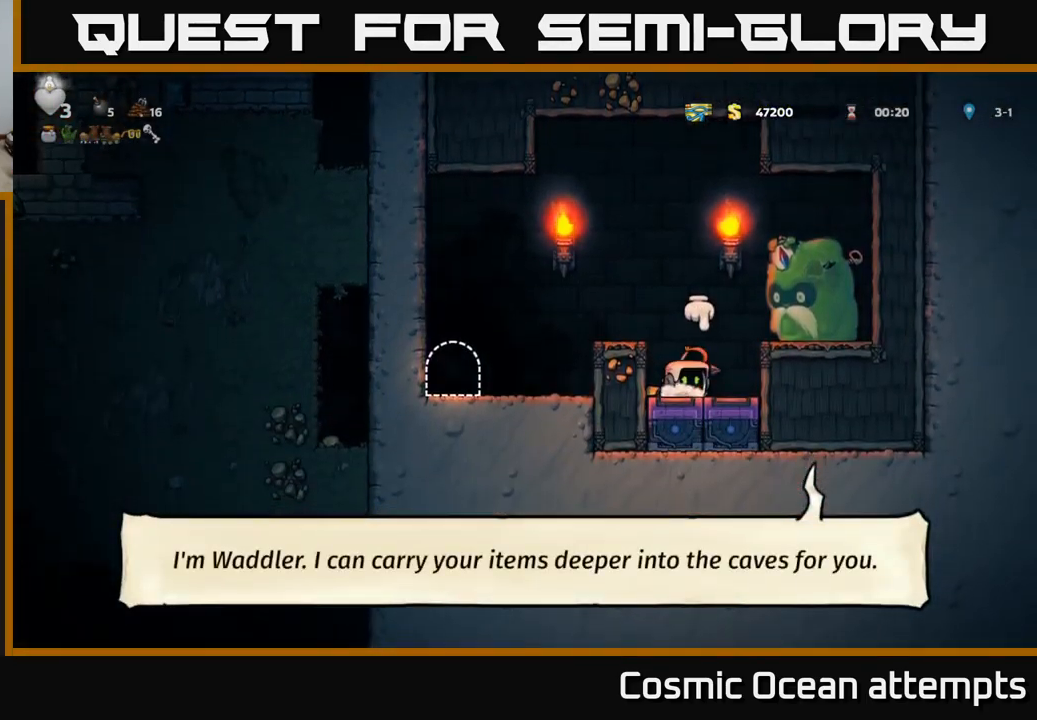
{"buttons": [], "left_stick": "center", "right_stick": "center", "events": [[33, "A", "down"], [50, "DPAD_DOWN", "up"], [50, "X", "up"], [83, "DPAD_LEFT", "down"], [300, "A", "up"], [450, "DPAD_LEFT", "up"]]}
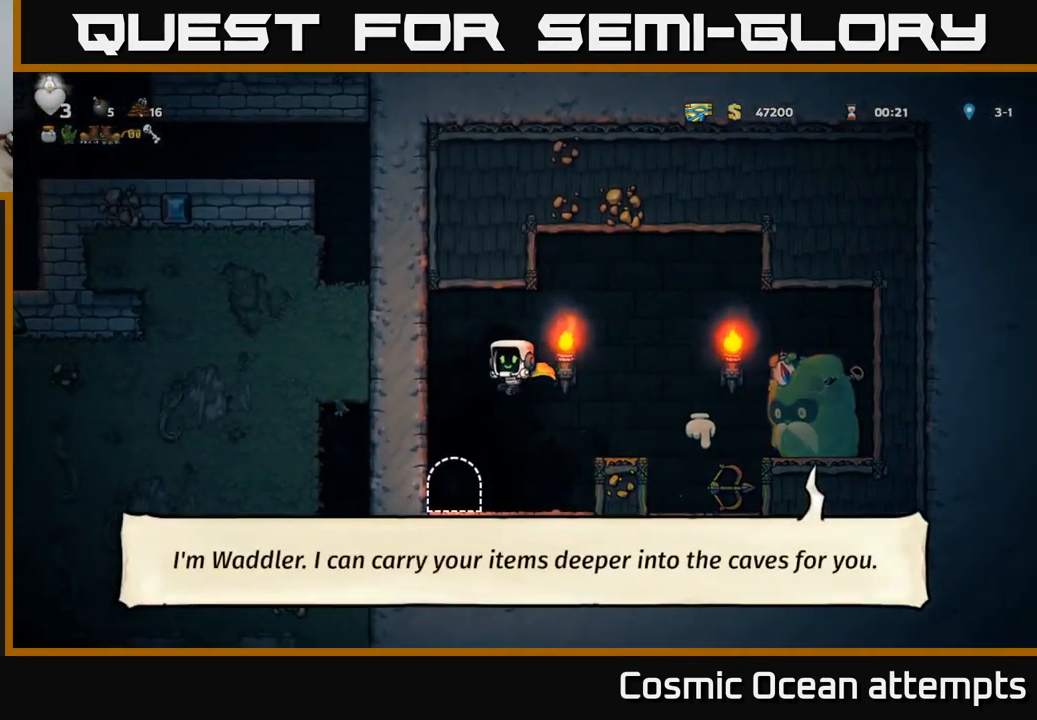
{"buttons": [], "left_stick": "center", "right_stick": "center", "events": [[216, "DPAD_LEFT", "down"], [283, "DPAD_LEFT", "up"], [366, "L2", "down"], [466, "L2", "up"]]}
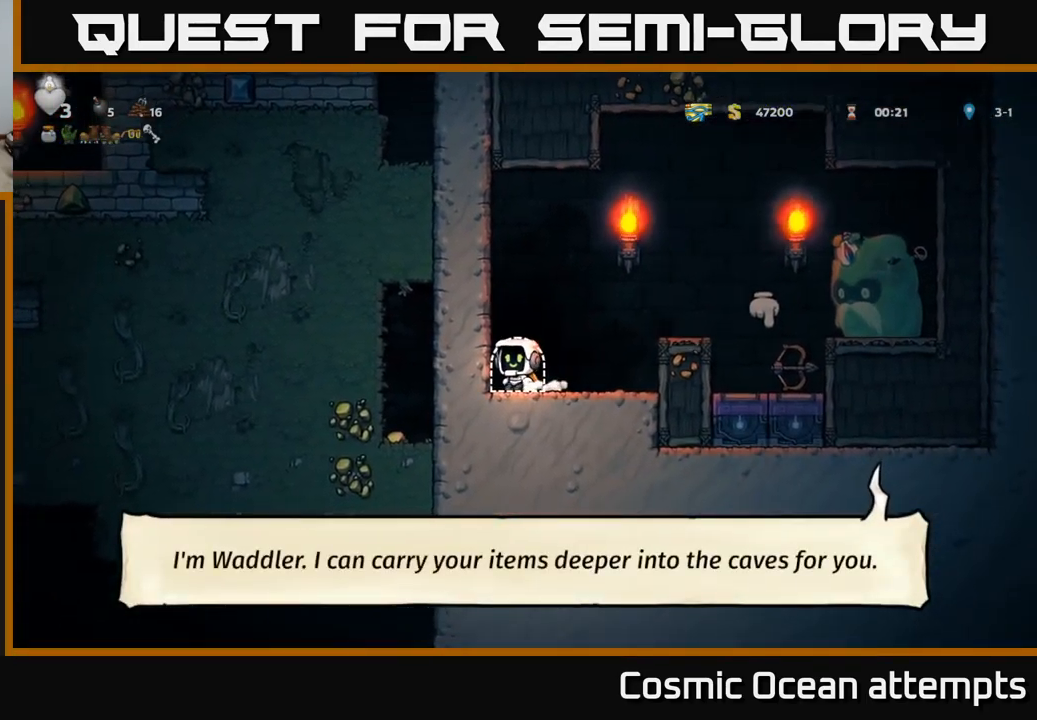
{"buttons": [], "left_stick": "center", "right_stick": "center", "events": [[33, "L2", "down"], [150, "L2", "up"], [200, "L2", "down"], [333, "L2", "up"]]}
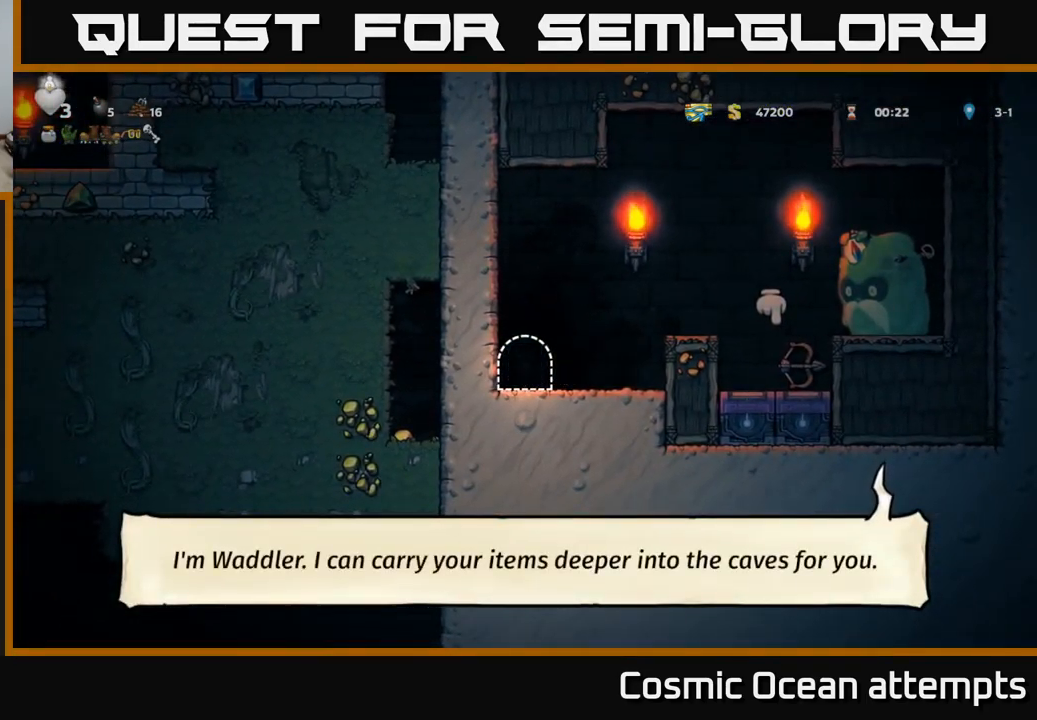
{"buttons": [], "left_stick": "center", "right_stick": "center", "events": []}
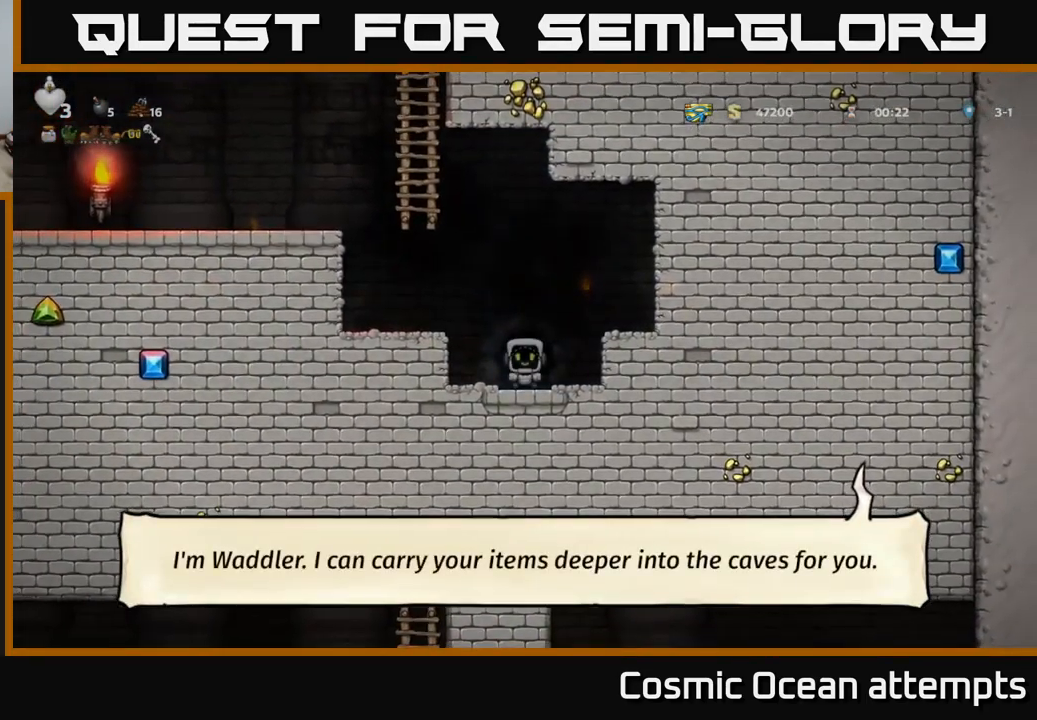
{"buttons": ["A", "DPAD_LEFT"], "left_stick": "center", "right_stick": "center", "events": [[16, "DPAD_LEFT", "down"], [116, "A", "down"], [416, "A", "up"], [467, "A", "down"]]}
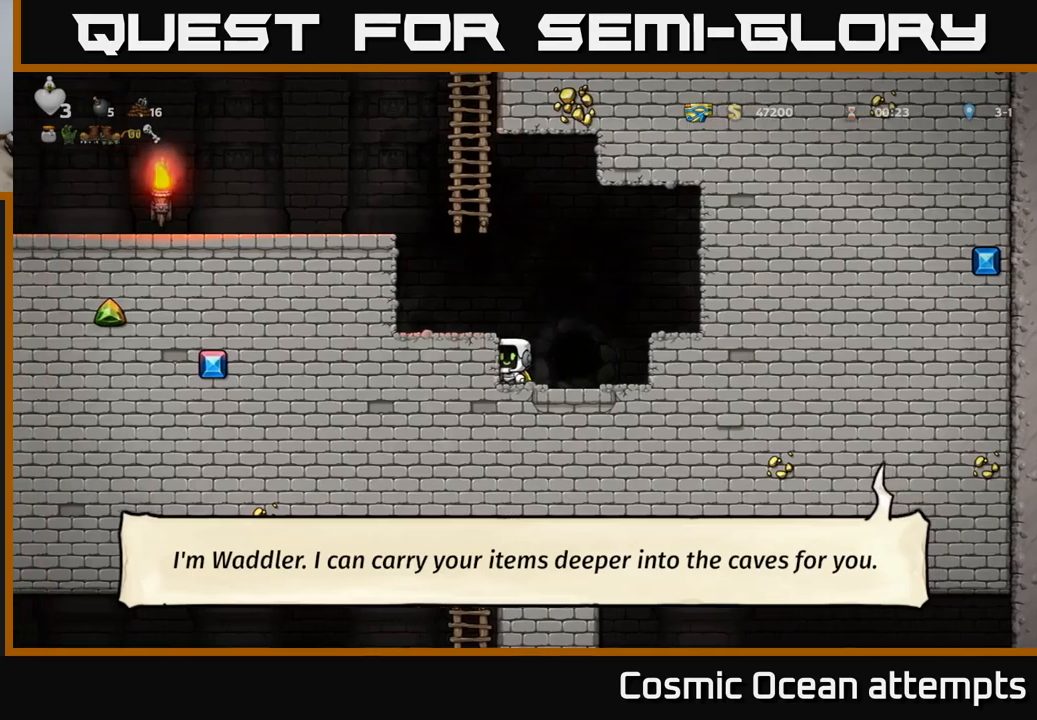
{"buttons": ["DPAD_LEFT"], "left_stick": "center", "right_stick": "center", "events": [[367, "A", "up"]]}
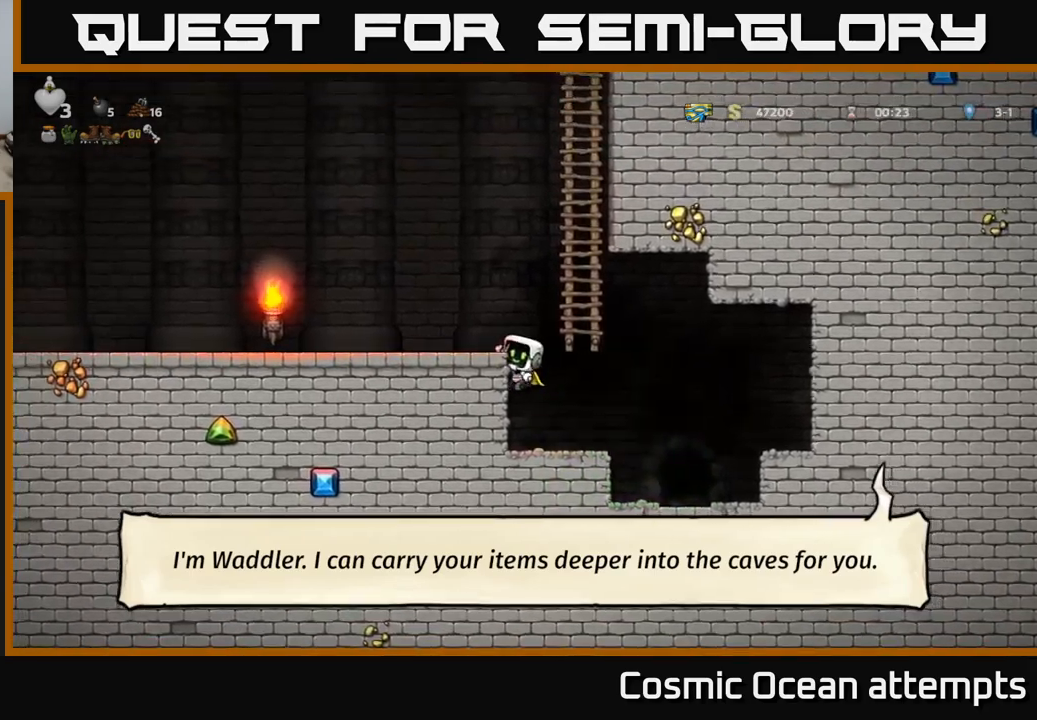
{"buttons": ["DPAD_LEFT"], "left_stick": "center", "right_stick": "center", "events": [[17, "A", "down"], [167, "A", "up"]]}
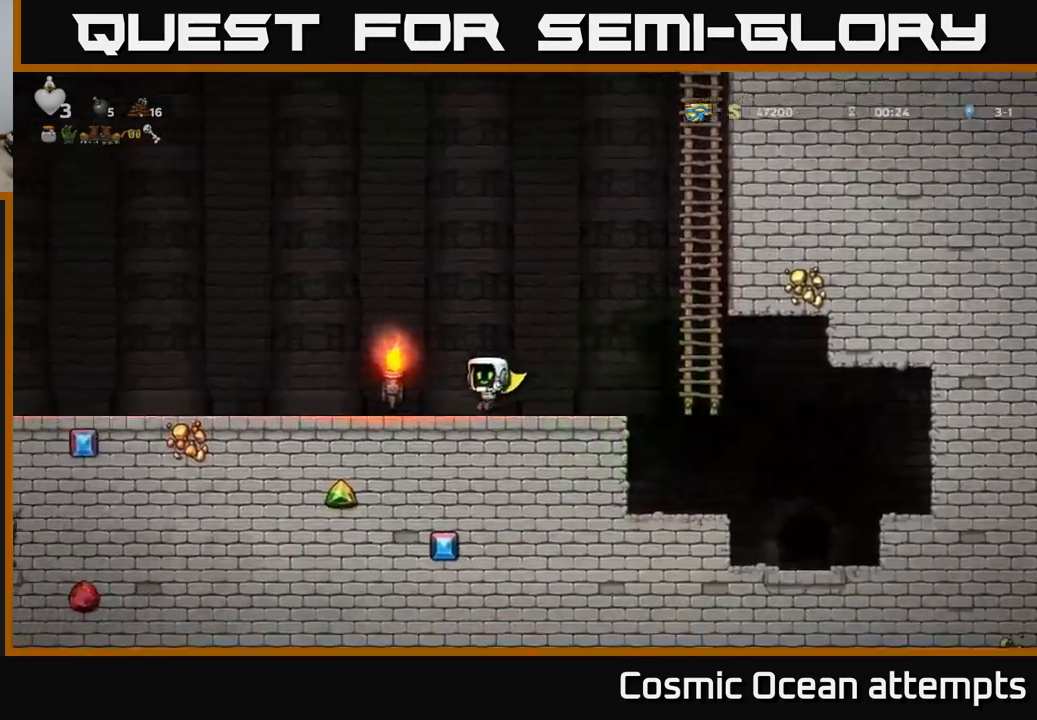
{"buttons": ["DPAD_LEFT"], "left_stick": "center", "right_stick": "center", "events": [[50, "A", "down"], [167, "A", "up"]]}
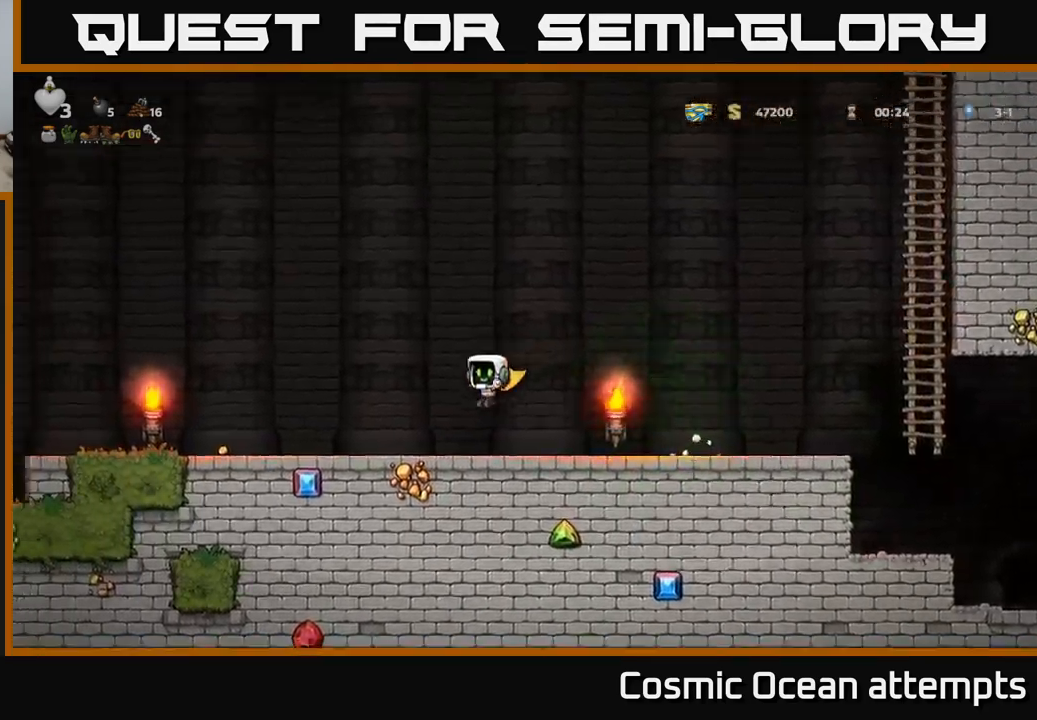
{"buttons": ["DPAD_LEFT"], "left_stick": "center", "right_stick": "center", "events": []}
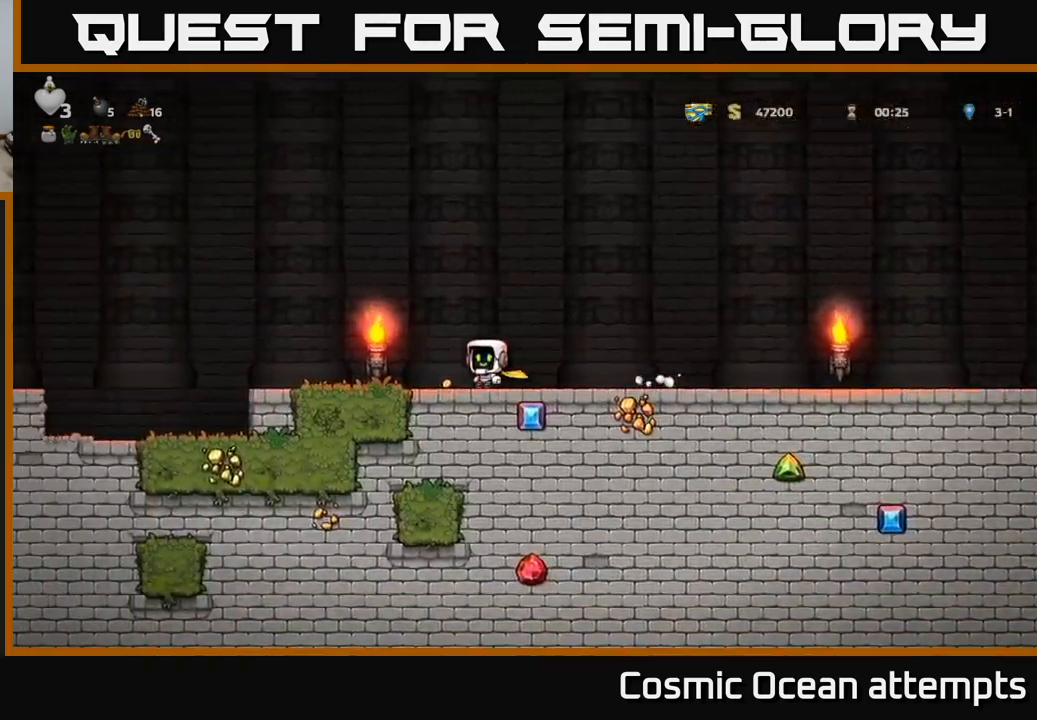
{"buttons": ["DPAD_LEFT"], "left_stick": "center", "right_stick": "center", "events": [[133, "DPAD_LEFT", "up"], [183, "DPAD_RIGHT", "down"], [417, "DPAD_RIGHT", "up"], [467, "DPAD_LEFT", "down"]]}
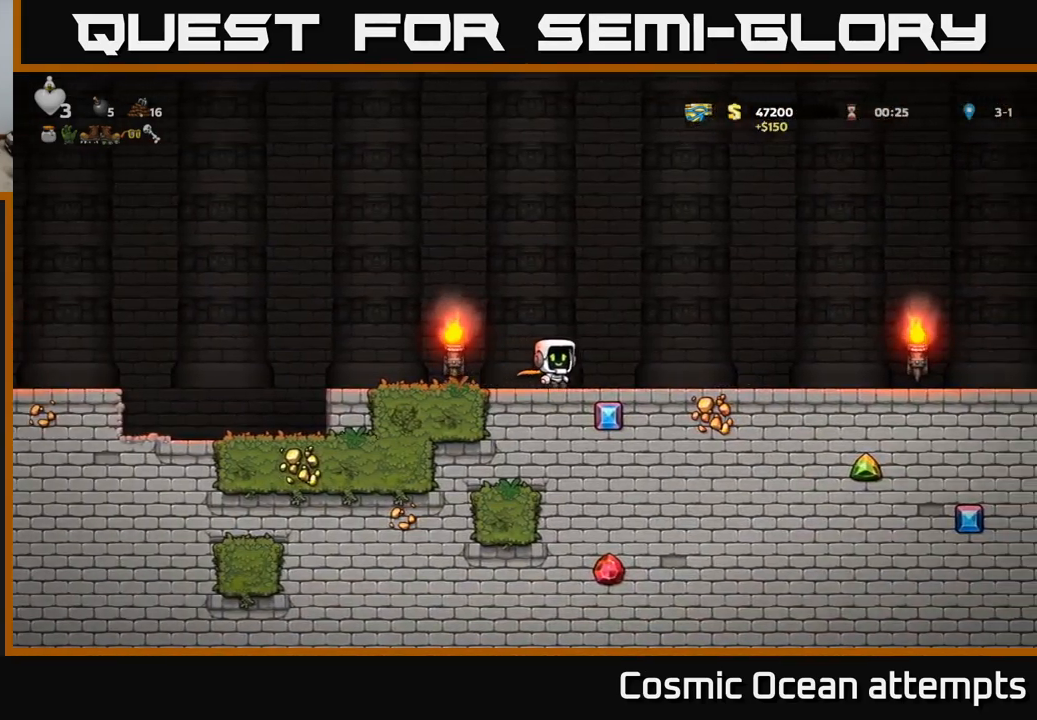
{"buttons": ["A", "DPAD_LEFT"], "left_stick": "center", "right_stick": "center", "events": [[333, "A", "down"]]}
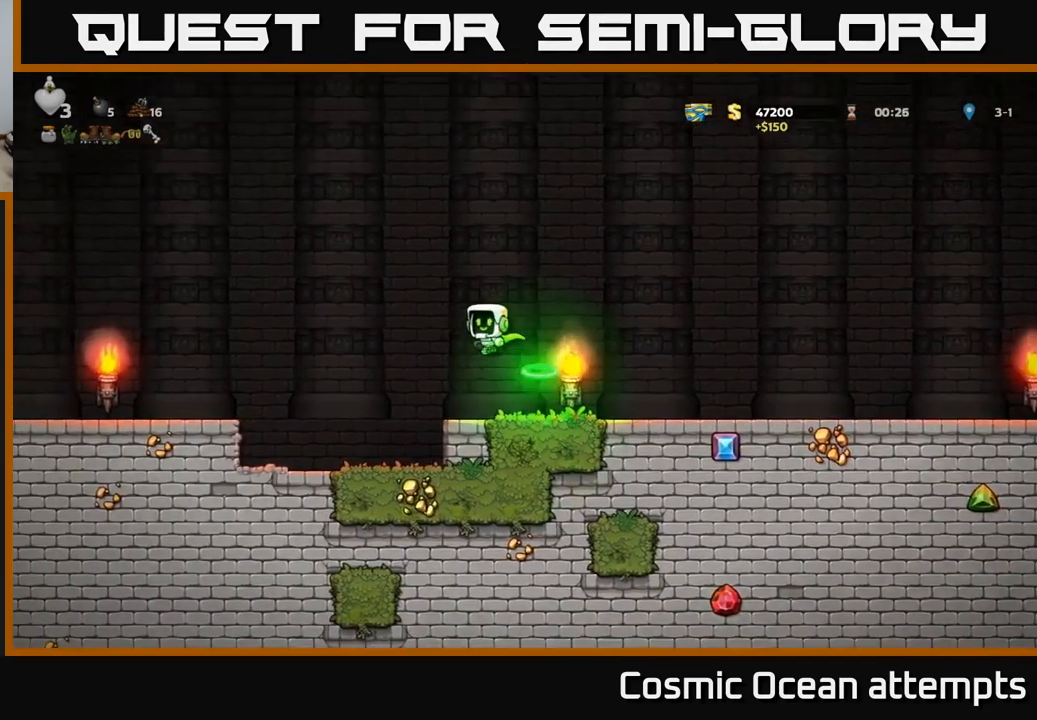
{"buttons": ["A", "DPAD_RIGHT"], "left_stick": "center", "right_stick": "center", "events": [[100, "A", "up"], [117, "DPAD_LEFT", "up"], [200, "A", "down"], [200, "DPAD_RIGHT", "down"]]}
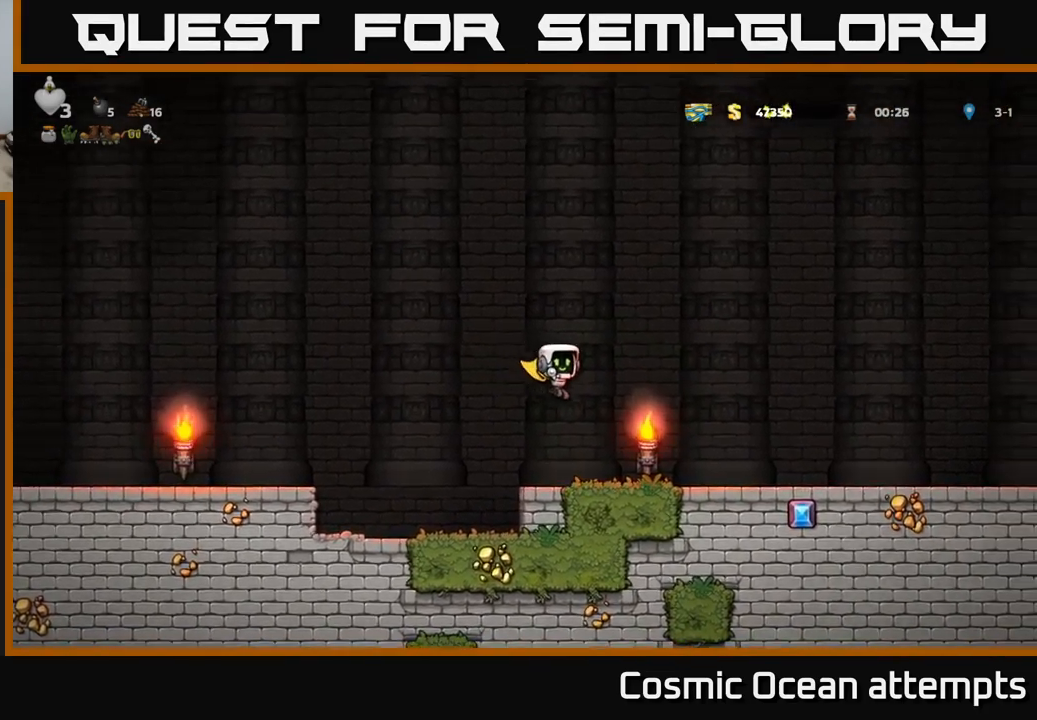
{"buttons": ["A", "DPAD_LEFT"], "left_stick": "center", "right_stick": "center", "events": [[50, "A", "up"], [67, "DPAD_RIGHT", "up"], [183, "DPAD_LEFT", "down"], [417, "A", "down"]]}
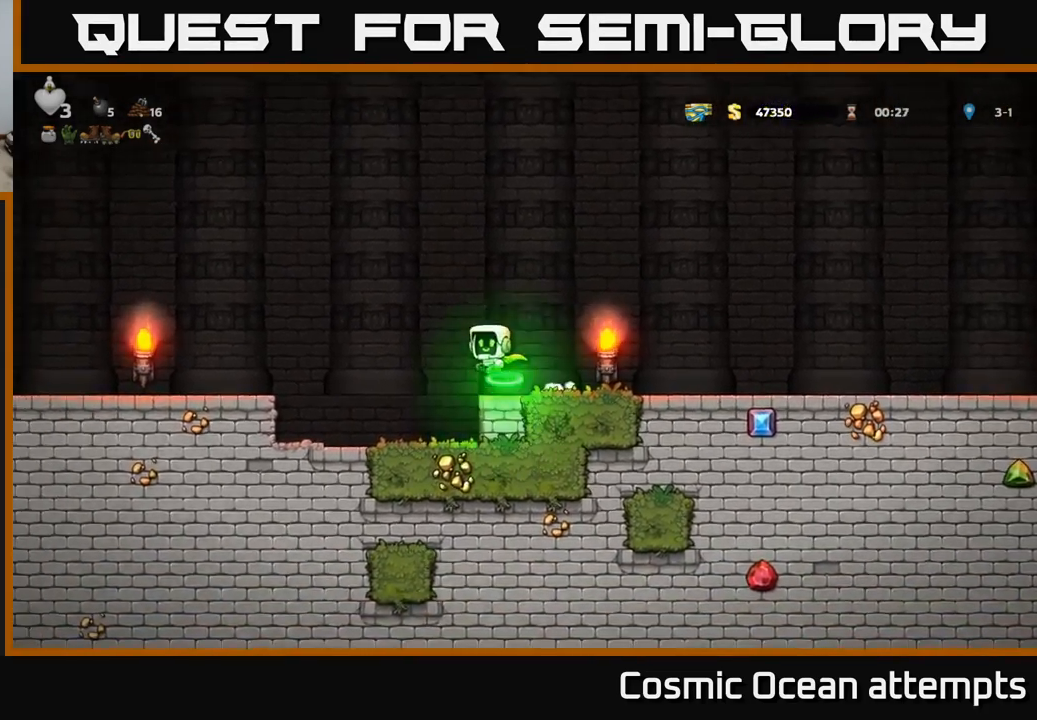
{"buttons": ["A", "DPAD_RIGHT"], "left_stick": "center", "right_stick": "center", "events": [[300, "A", "up"], [400, "A", "down"], [400, "DPAD_LEFT", "up"], [417, "DPAD_RIGHT", "down"]]}
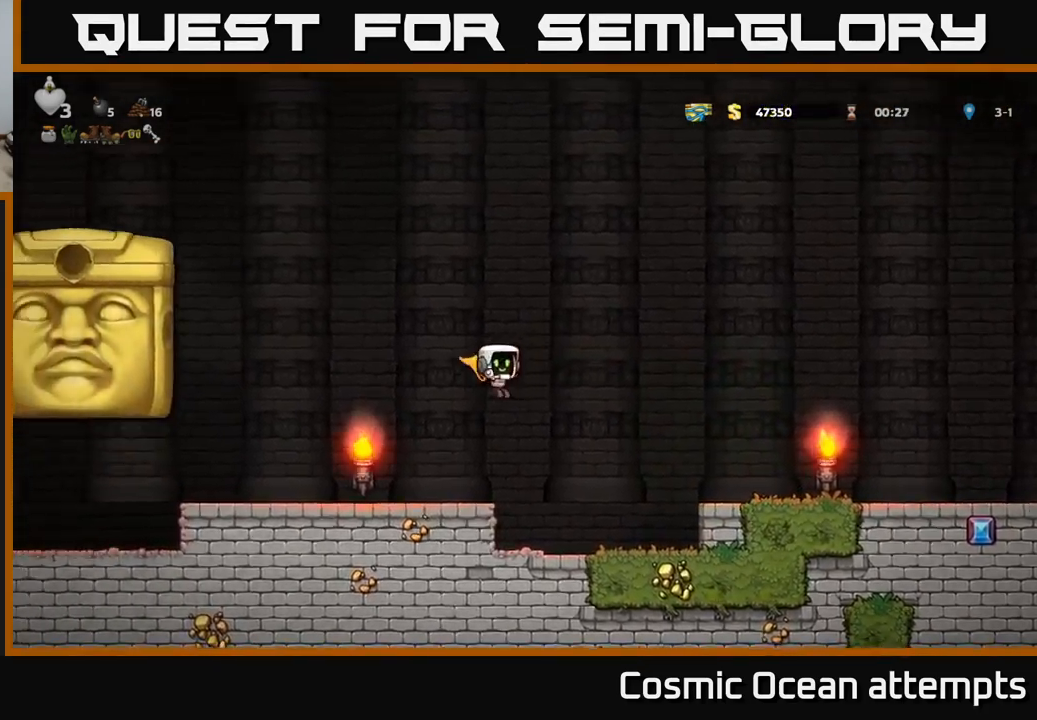
{"buttons": ["DPAD_RIGHT"], "left_stick": "center", "right_stick": "center", "events": [[467, "A", "up"]]}
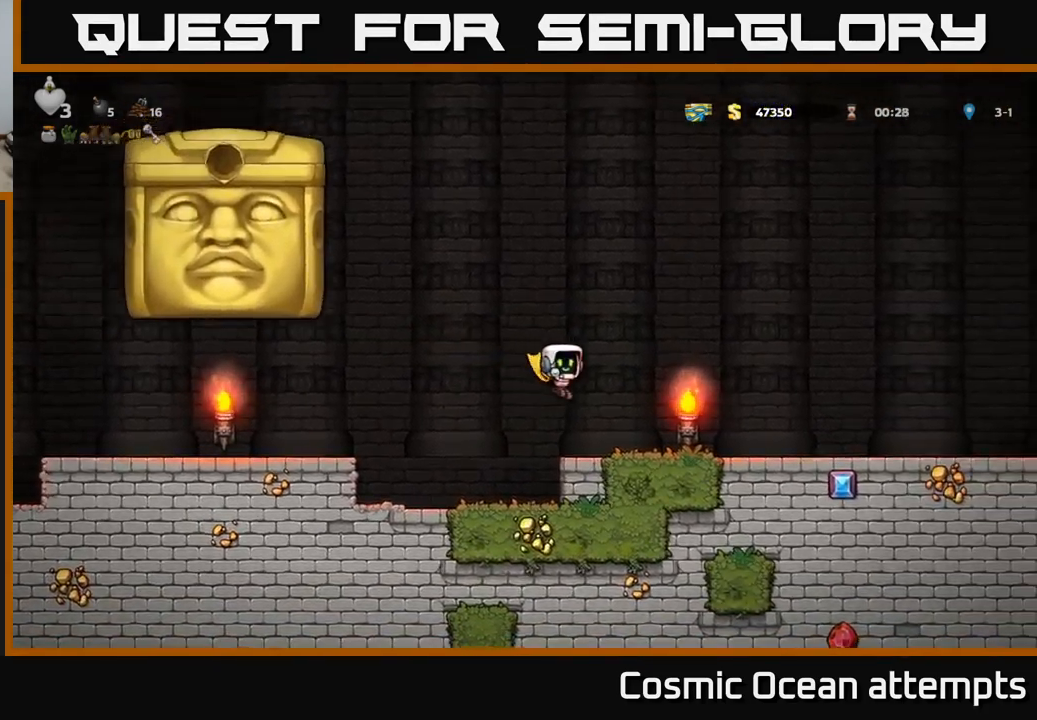
{"buttons": [], "left_stick": "center", "right_stick": "center", "events": [[149, "DPAD_RIGHT", "up"]]}